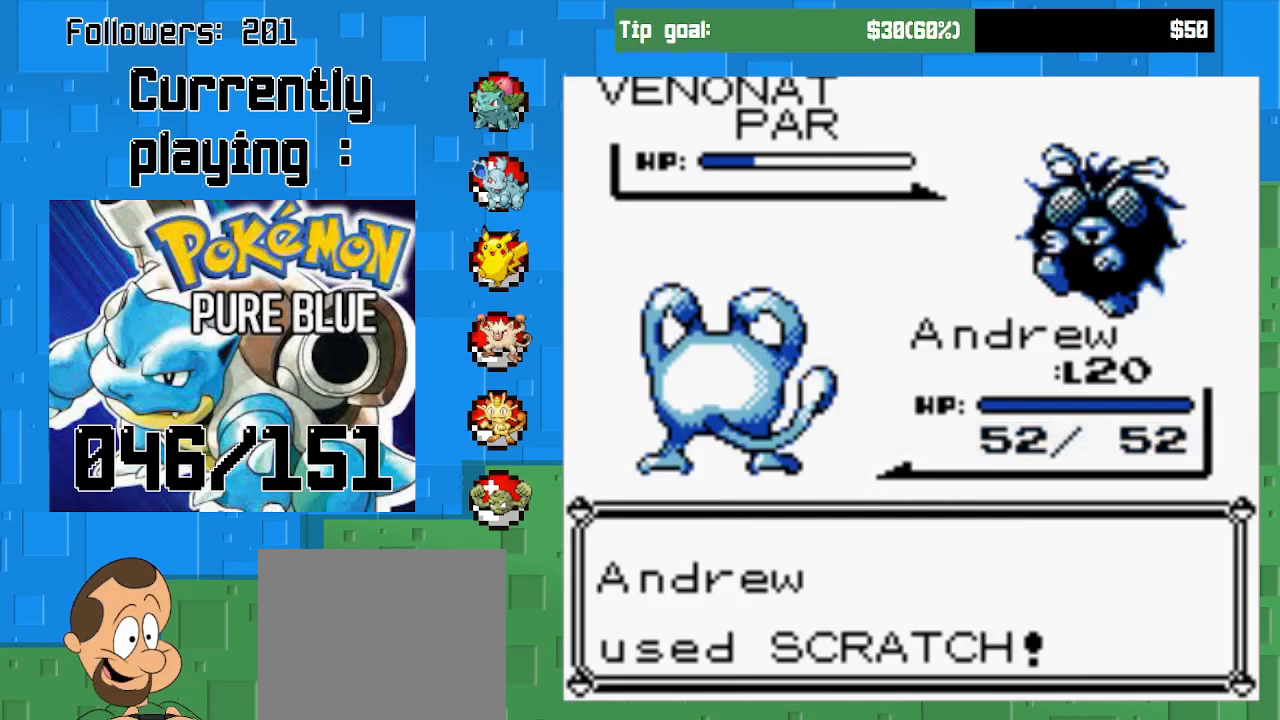
Gameplay with a controller (PlayStation layout); each line is a JSON object with the inputs held at the frame after it. "events" lists button and stick changes between this image and that frame as [ms after this image, input, new state], when the widget could be followed in between. Not read: L3 R3 left_stick.
{"buttons": ["CIRCLE"], "right_stick": "center", "events": [[233, "CIRCLE", "up"], [433, "CIRCLE", "down"]]}
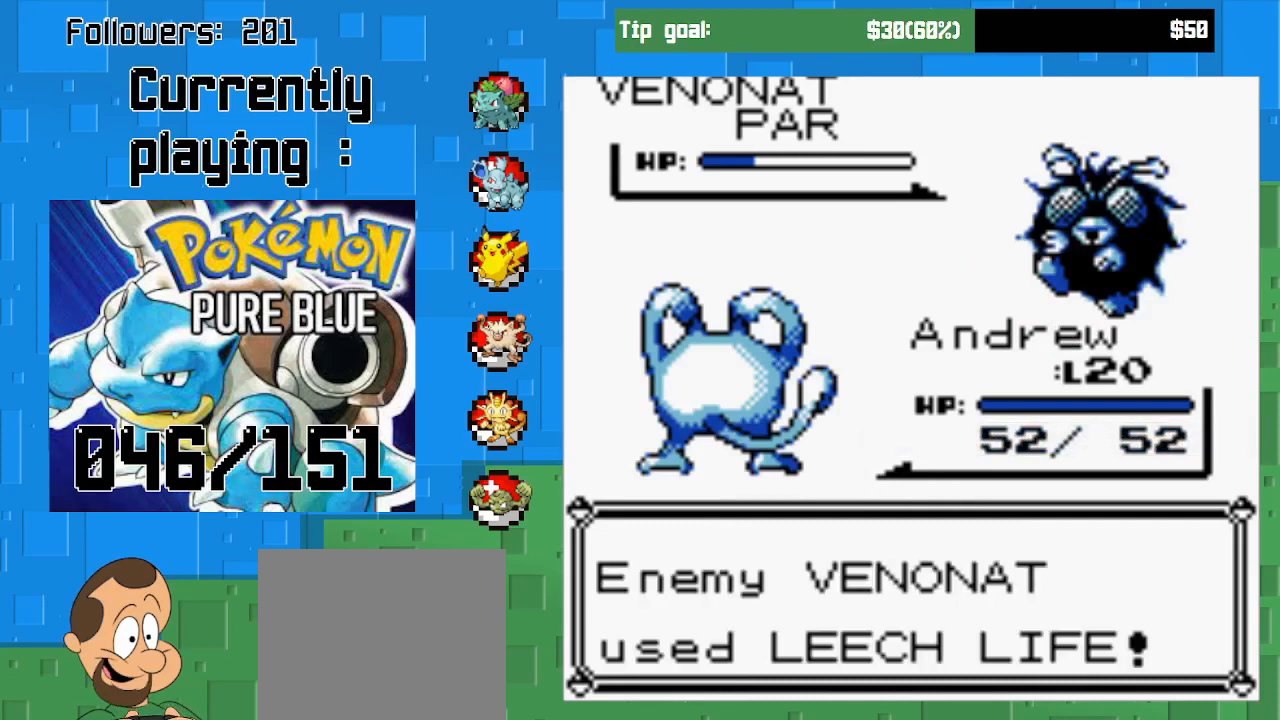
{"buttons": [], "right_stick": "center", "events": [[100, "CIRCLE", "up"], [167, "CIRCLE", "down"], [367, "CIRCLE", "up"]]}
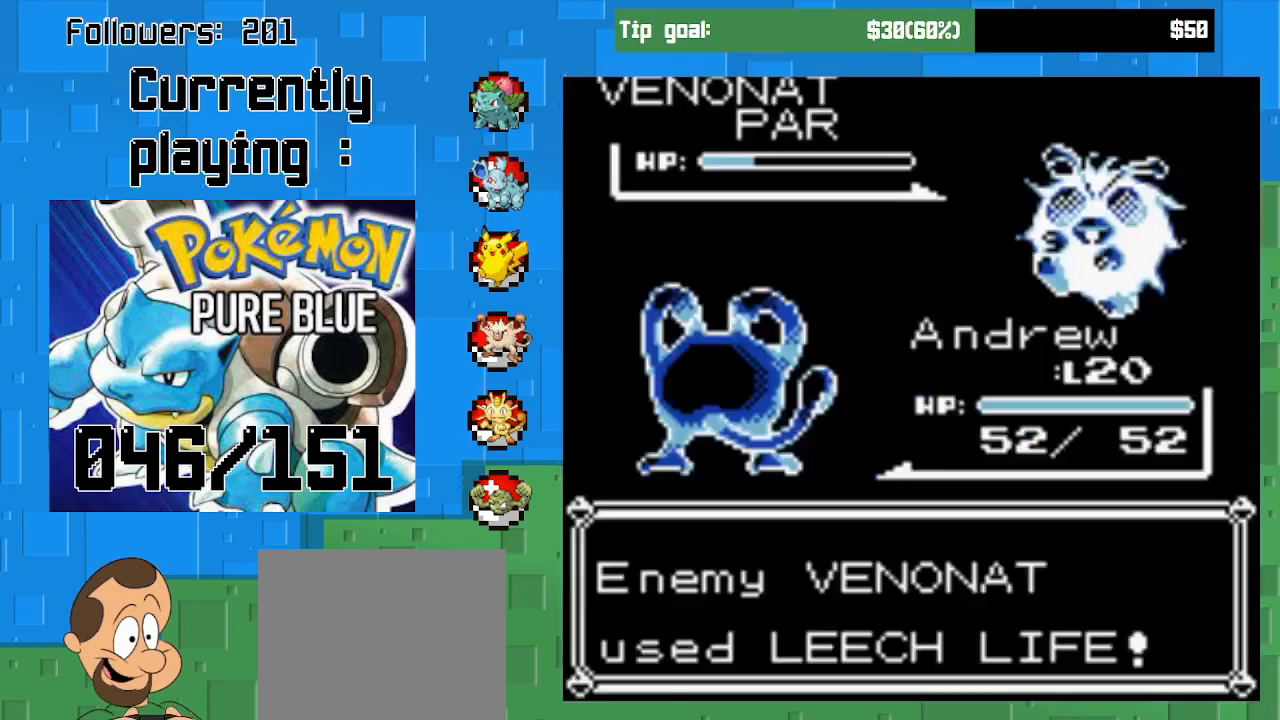
{"buttons": [], "right_stick": "center", "events": []}
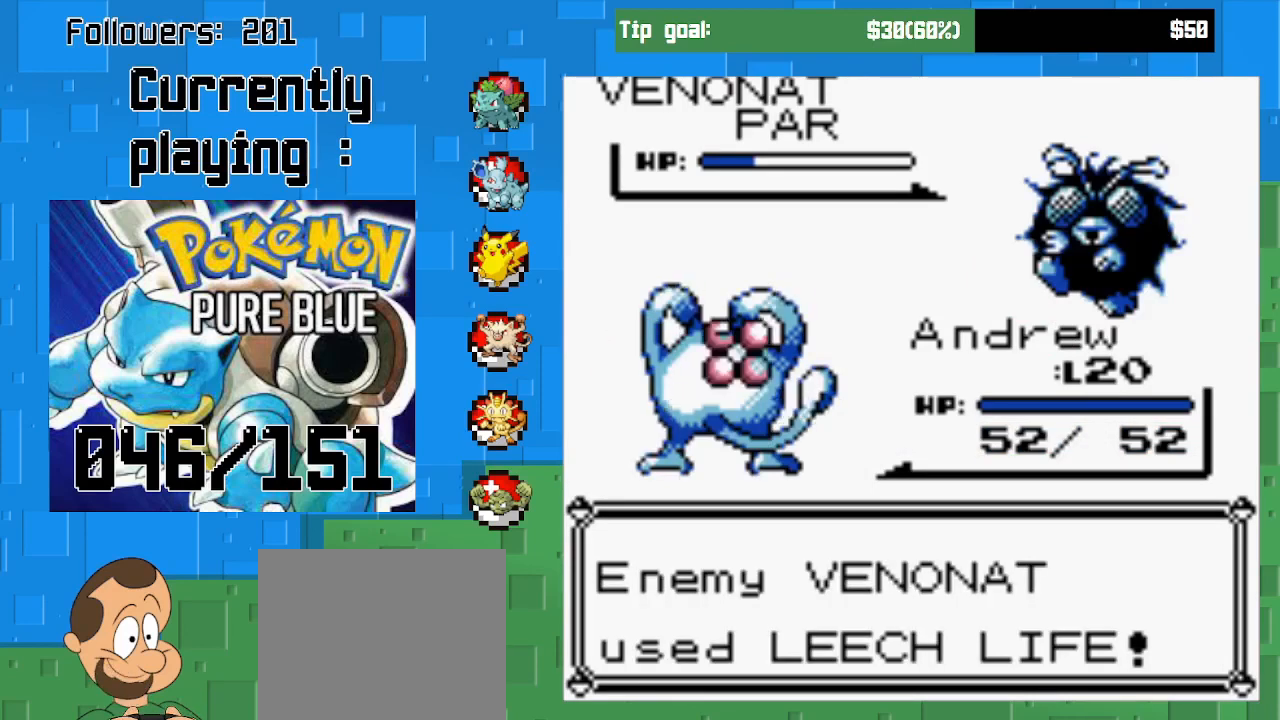
{"buttons": [], "right_stick": "center", "events": []}
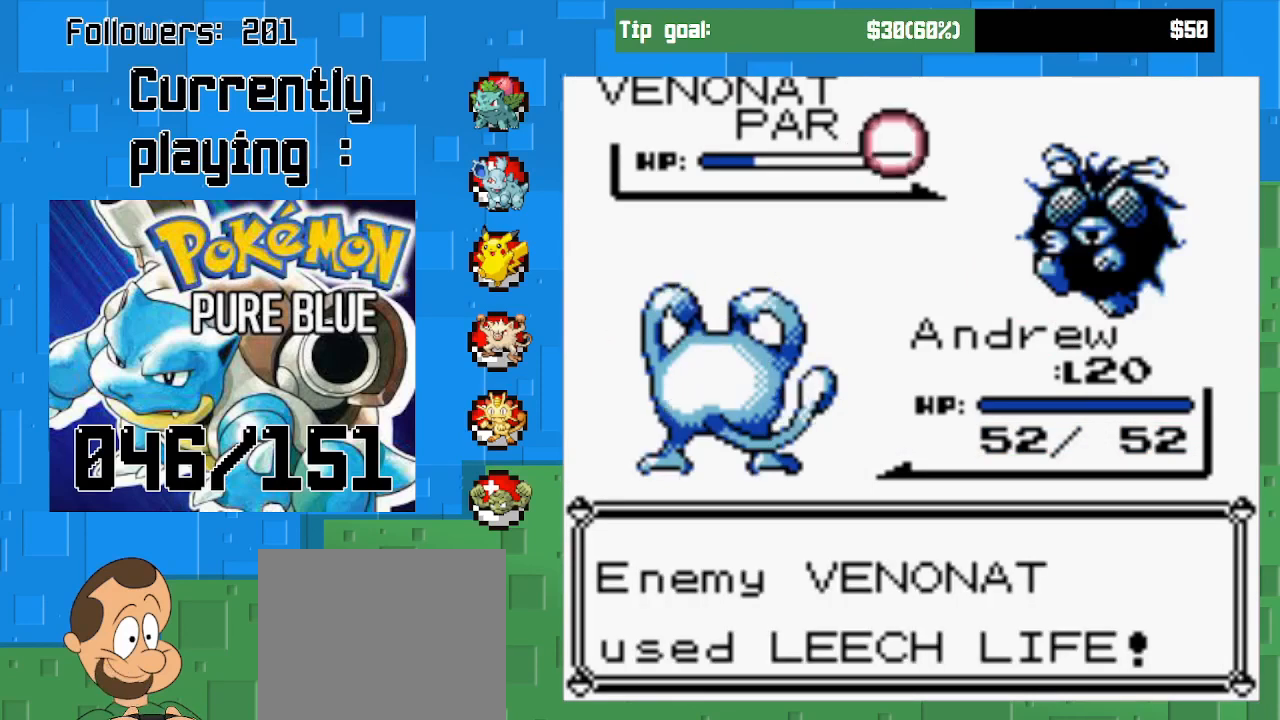
{"buttons": [], "right_stick": "center", "events": []}
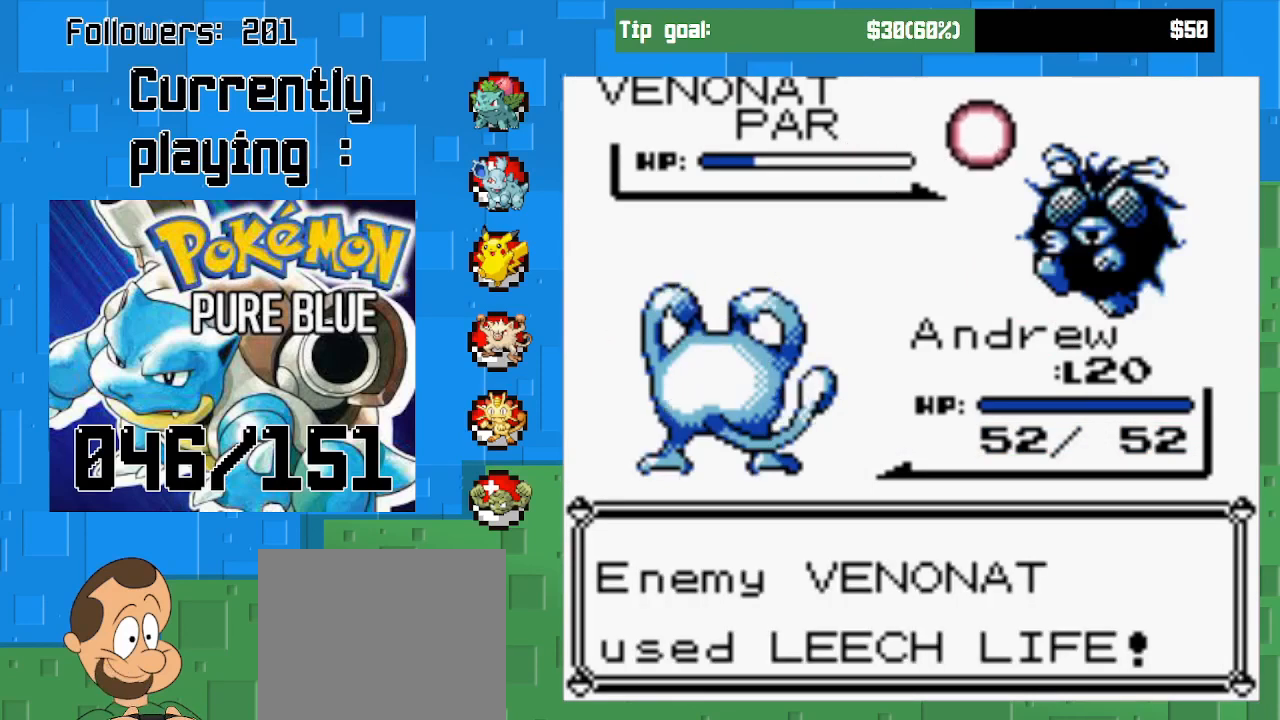
{"buttons": [], "right_stick": "center", "events": []}
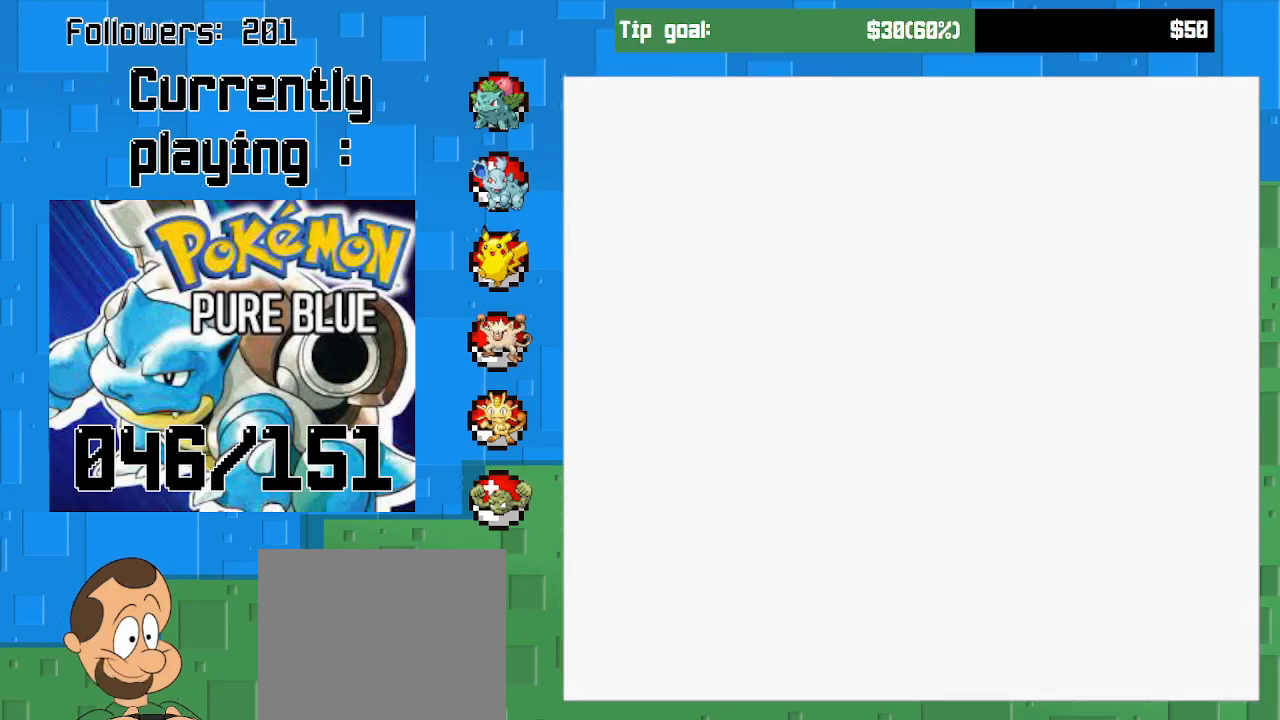
{"buttons": [], "right_stick": "center", "events": []}
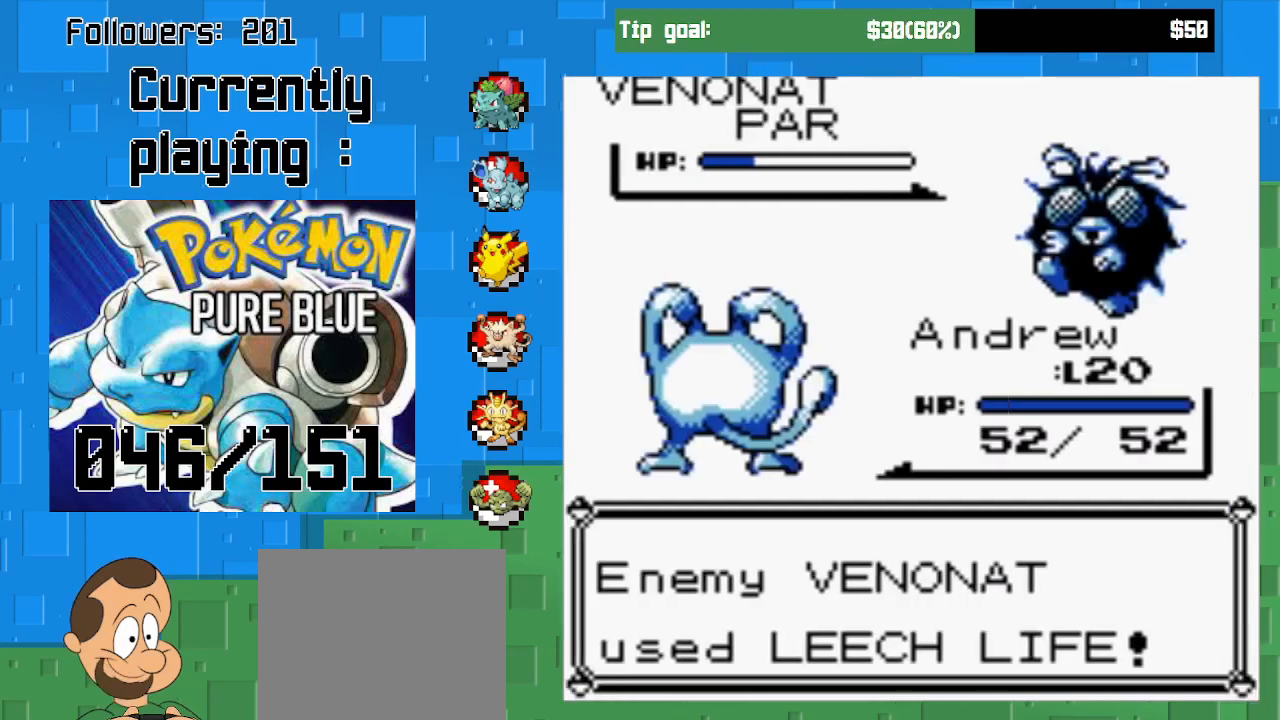
{"buttons": [], "right_stick": "center", "events": []}
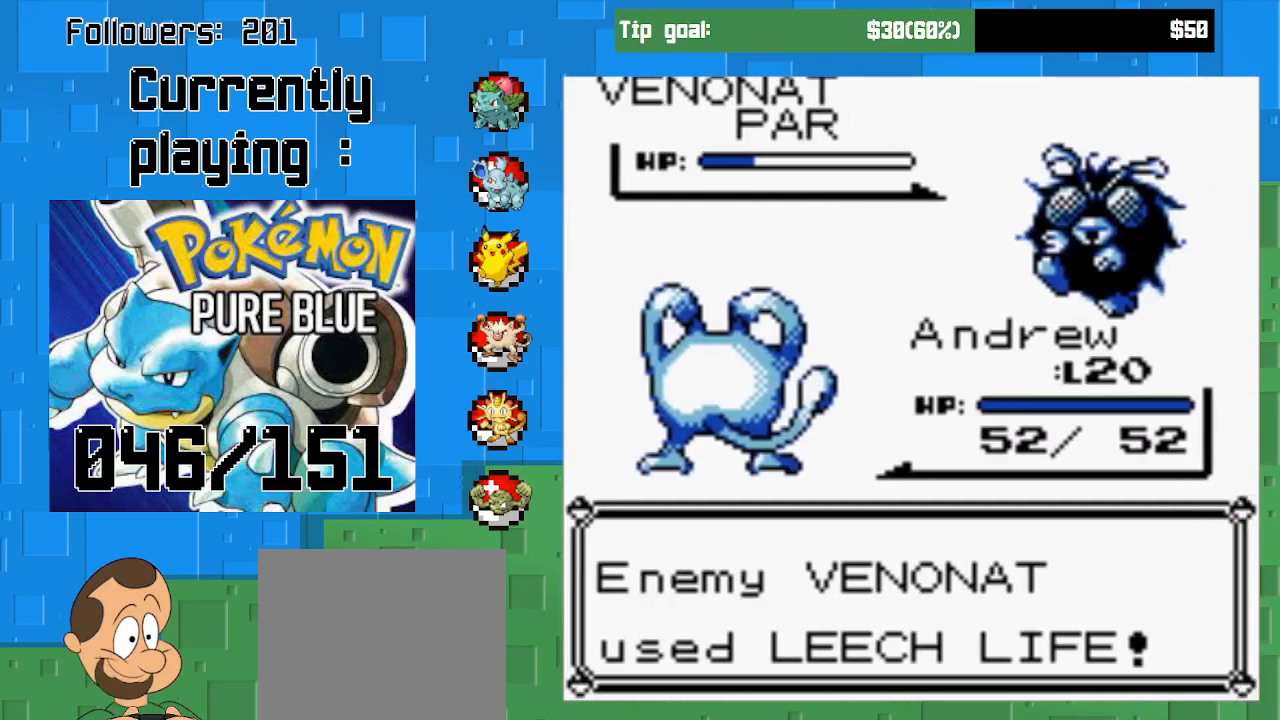
{"buttons": [], "right_stick": "center", "events": []}
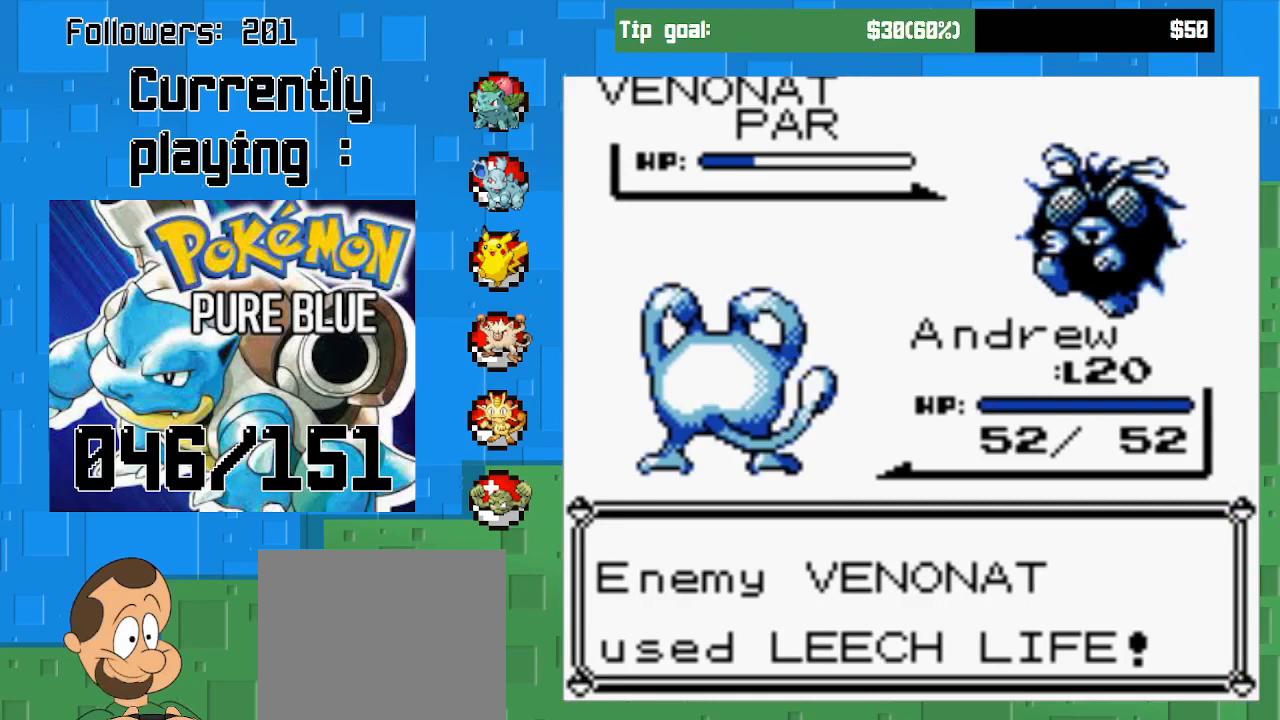
{"buttons": [], "right_stick": "center", "events": []}
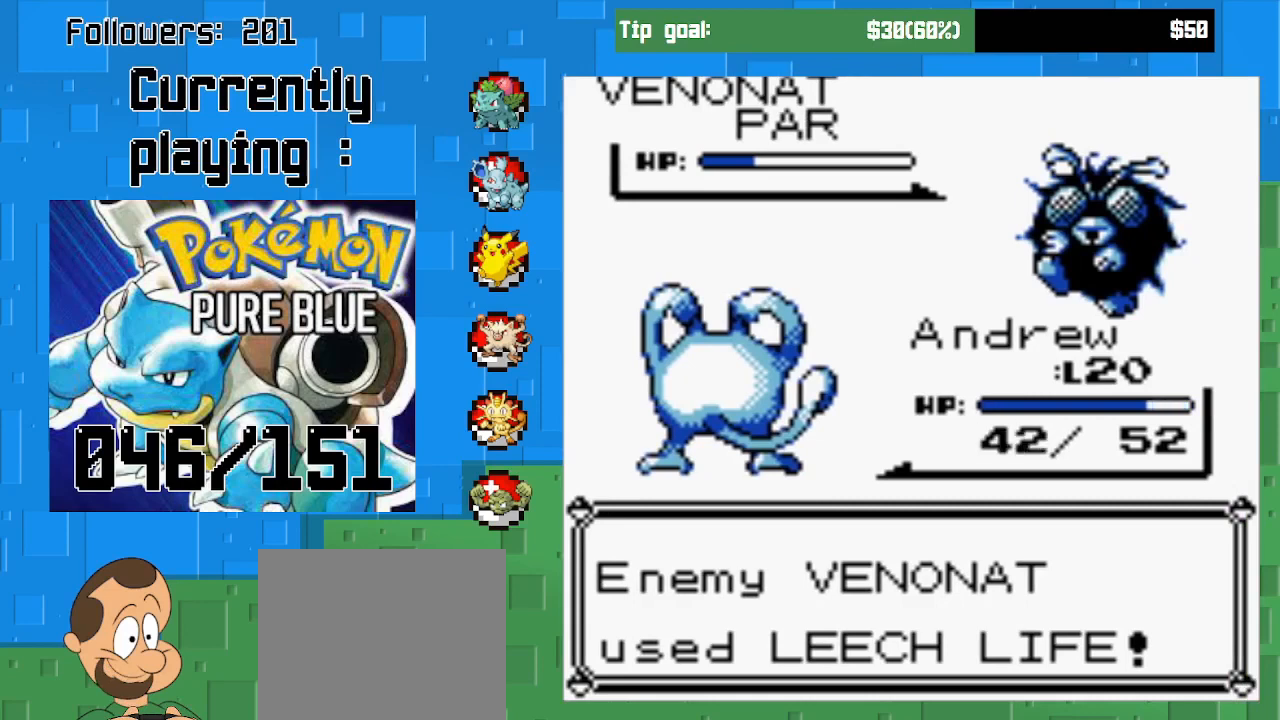
{"buttons": [], "right_stick": "center", "events": []}
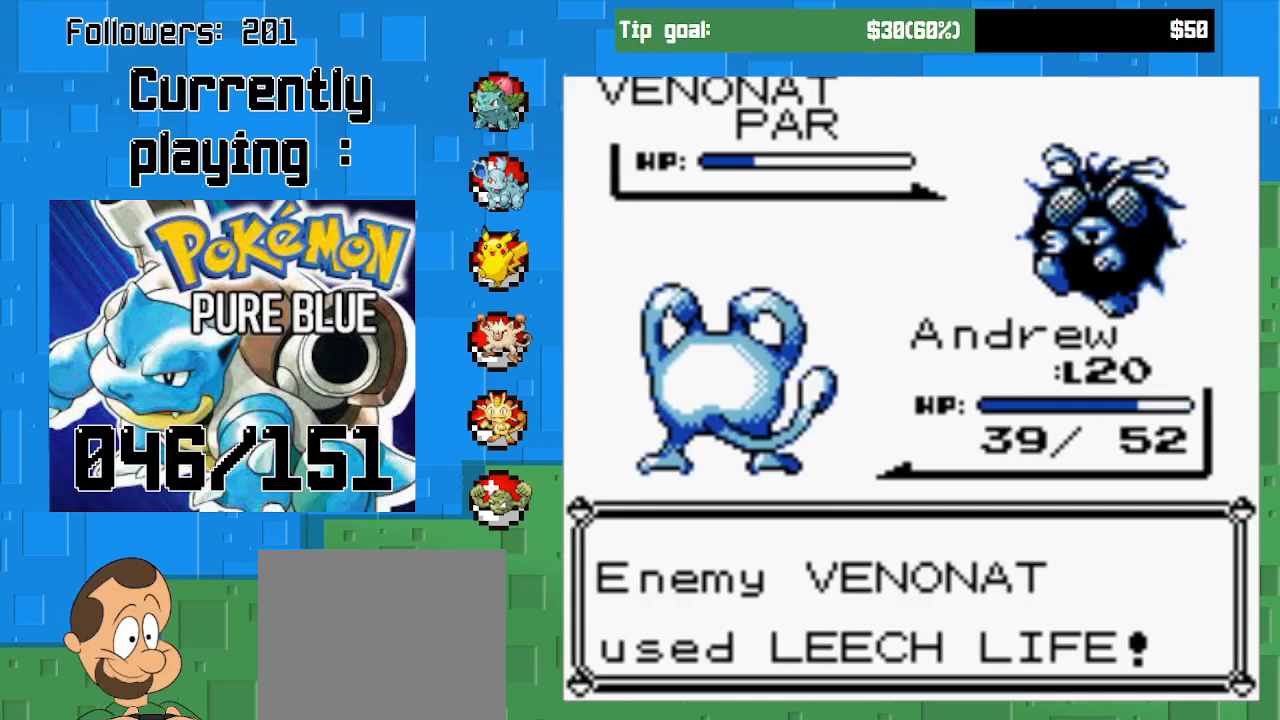
{"buttons": ["CIRCLE"], "right_stick": "center", "events": [[133, "CIRCLE", "down"], [233, "CIRCLE", "up"], [300, "CIRCLE", "down"], [433, "CIRCLE", "up"], [500, "CIRCLE", "down"]]}
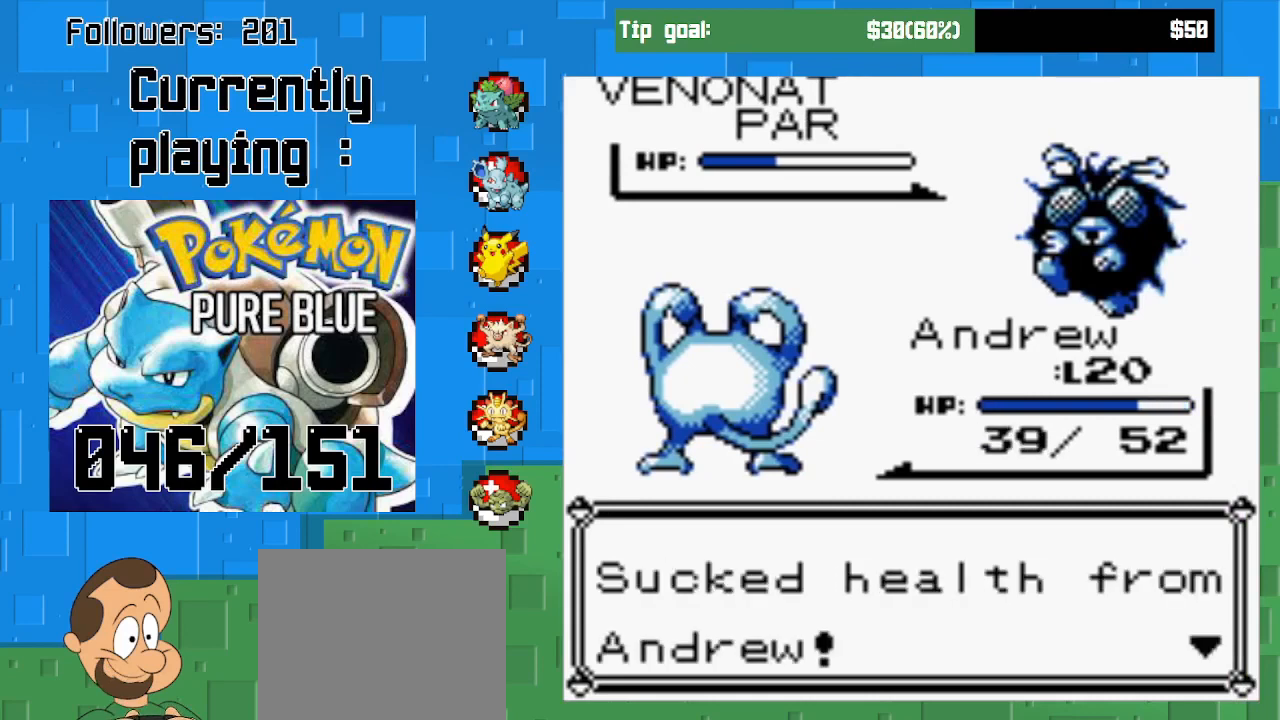
{"buttons": ["CIRCLE"], "right_stick": "center", "events": [[100, "CIRCLE", "up"], [200, "CIRCLE", "down"], [333, "CIRCLE", "up"], [367, "CIRCLE", "down"]]}
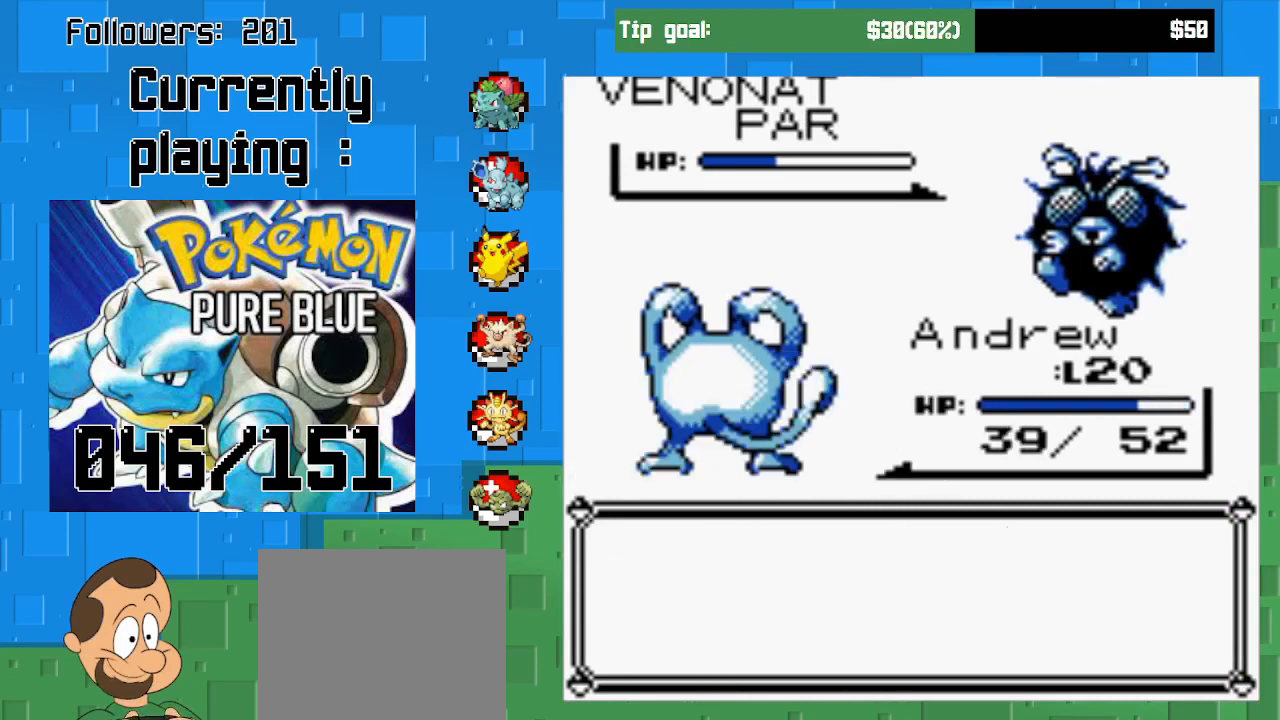
{"buttons": ["CIRCLE"], "right_stick": "center", "events": []}
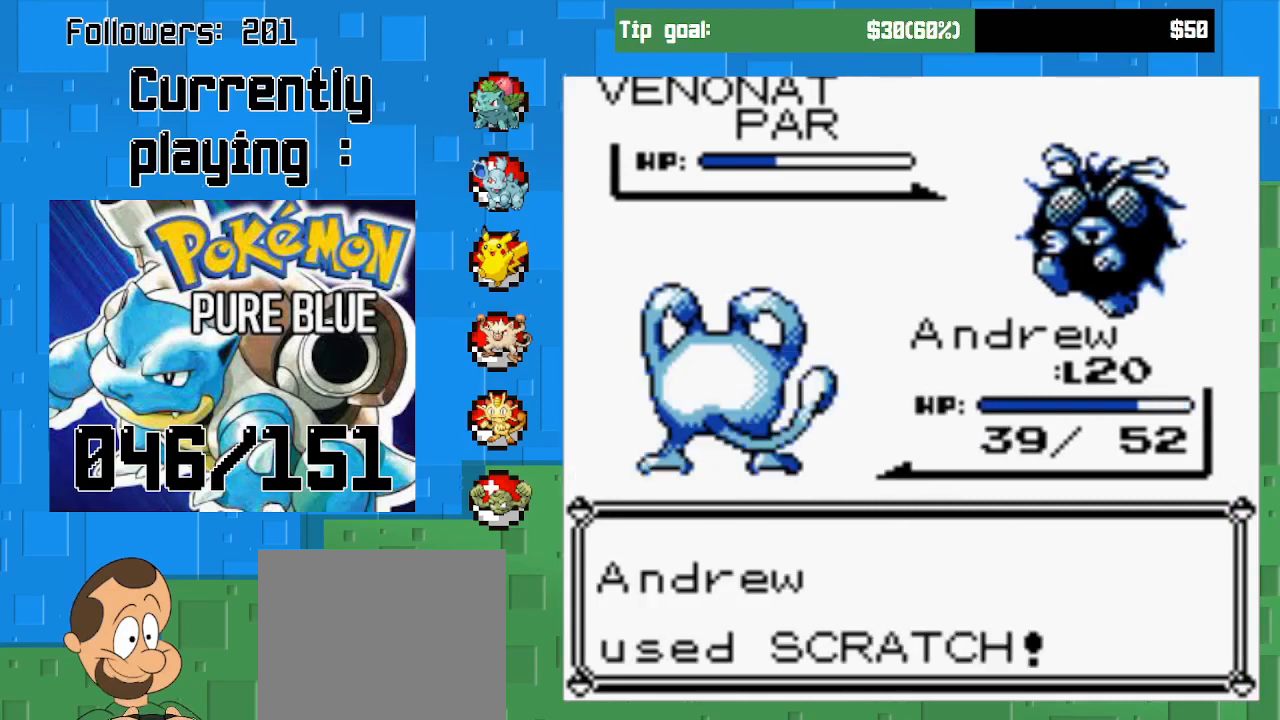
{"buttons": [], "right_stick": "center", "events": [[100, "CIRCLE", "up"]]}
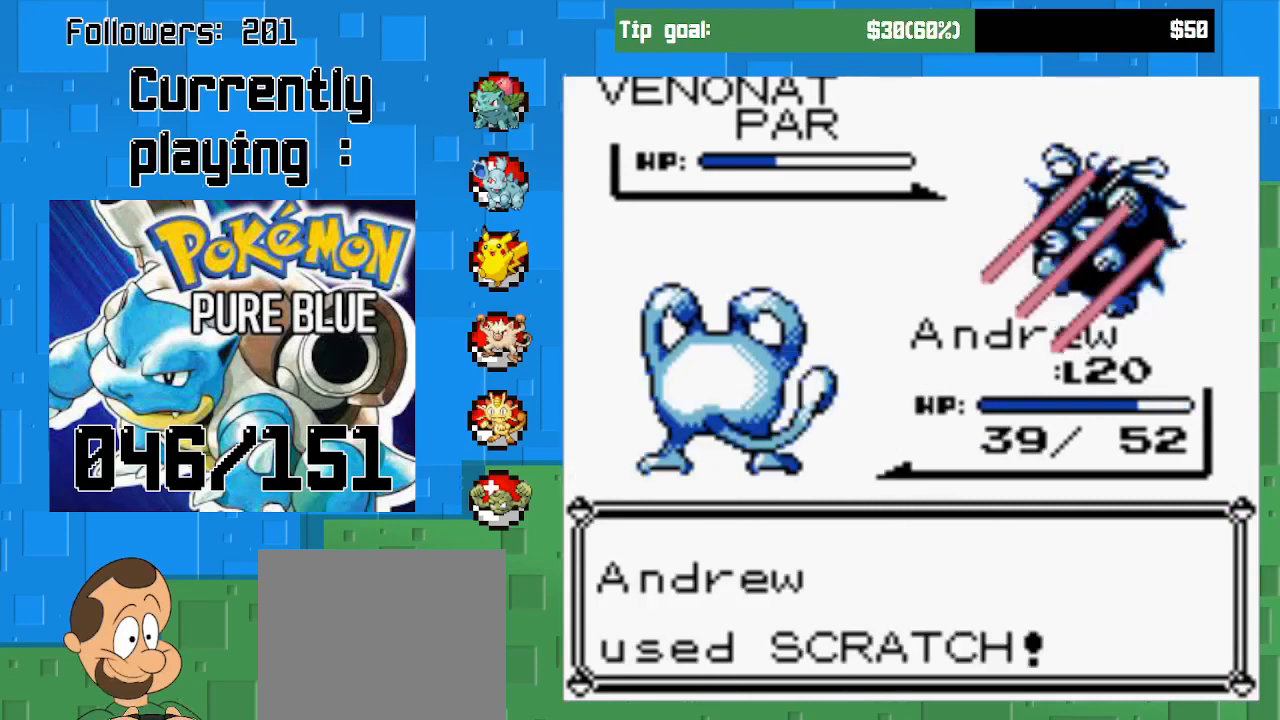
{"buttons": ["CIRCLE"], "right_stick": "center", "events": [[167, "CIRCLE", "down"]]}
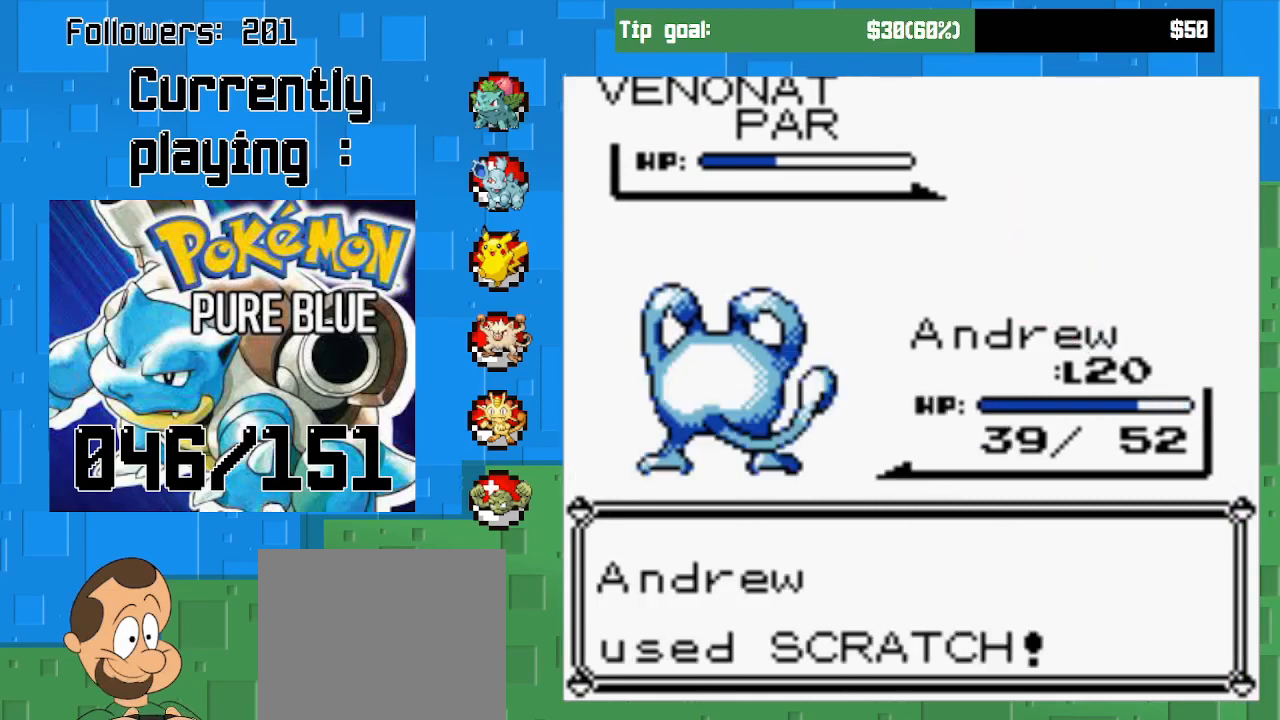
{"buttons": ["CIRCLE"], "right_stick": "center", "events": []}
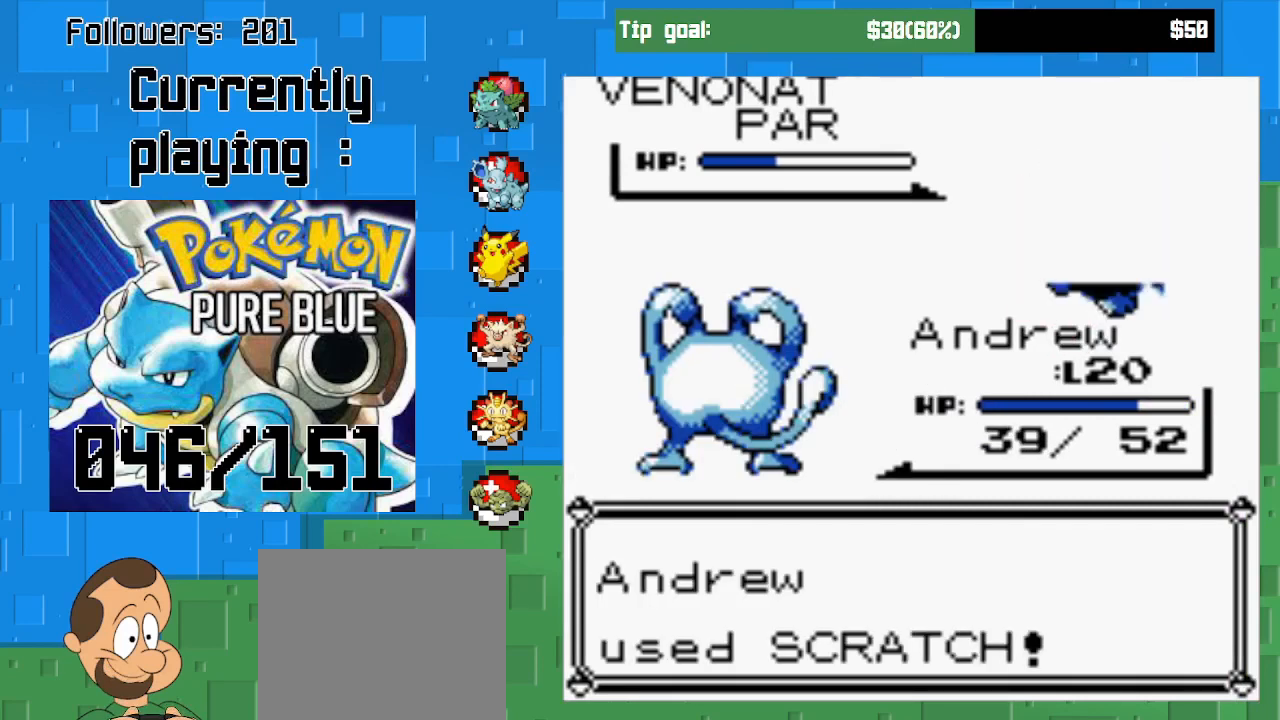
{"buttons": ["CIRCLE"], "right_stick": "center", "events": []}
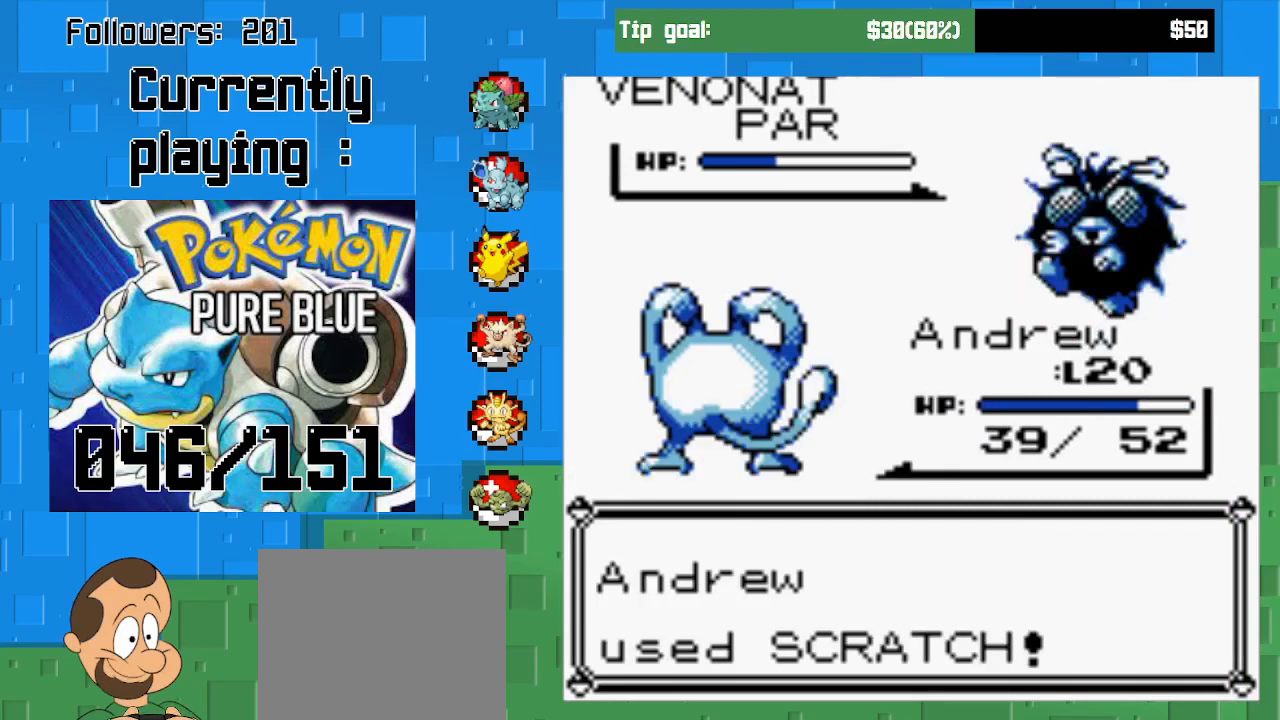
{"buttons": ["CIRCLE"], "right_stick": "center", "events": []}
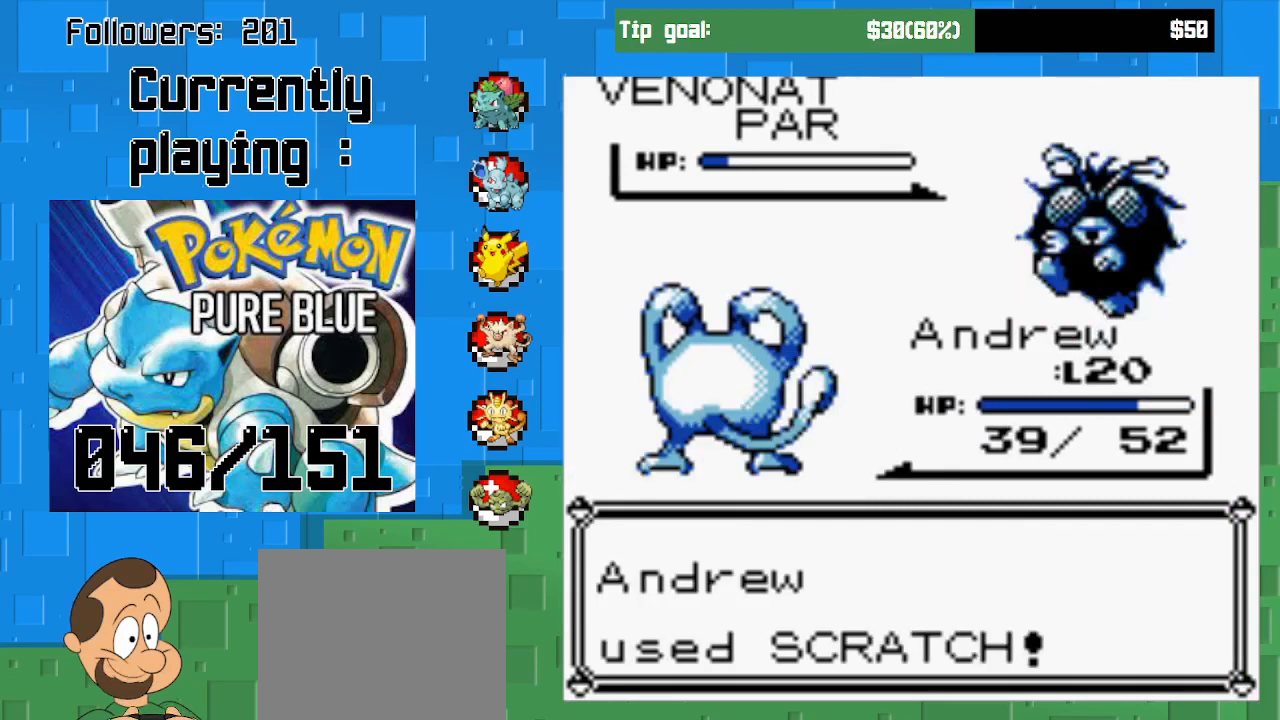
{"buttons": ["CIRCLE"], "right_stick": "center", "events": [[333, "CIRCLE", "up"], [467, "CIRCLE", "down"]]}
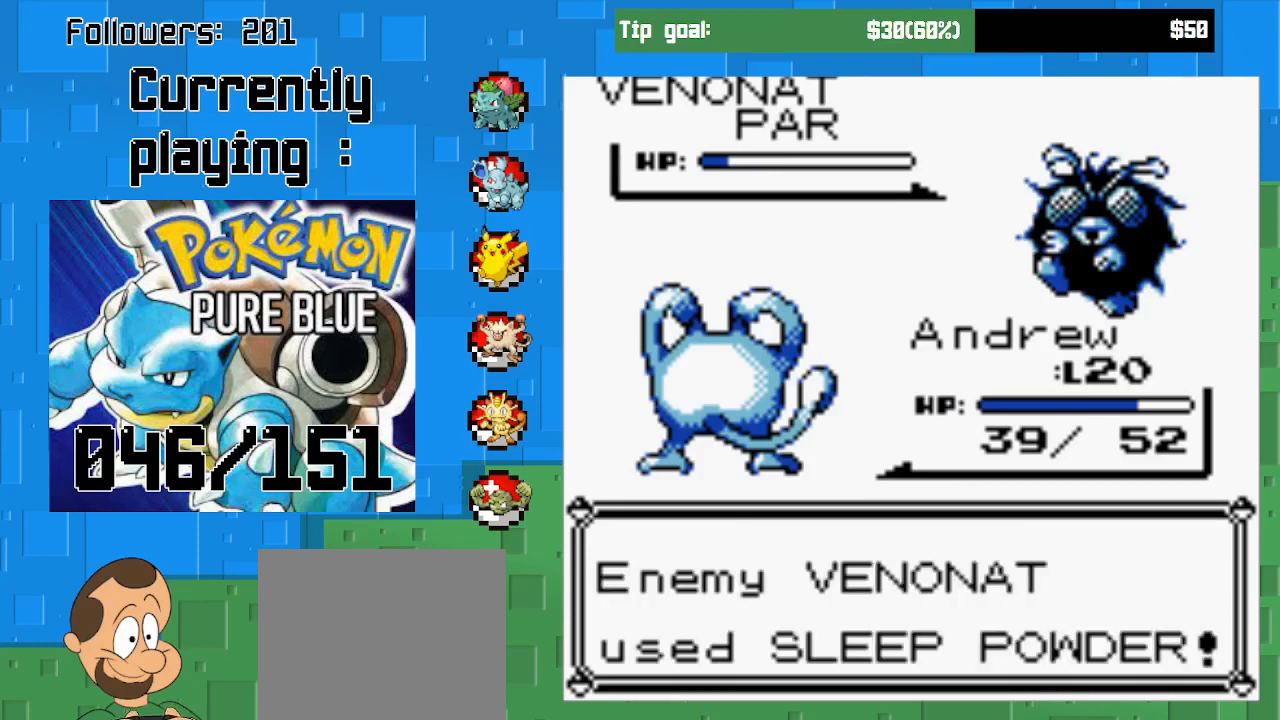
{"buttons": [], "right_stick": "center", "events": [[67, "CIRCLE", "up"], [133, "CIRCLE", "down"], [267, "CIRCLE", "up"], [333, "CIRCLE", "down"], [500, "CIRCLE", "up"]]}
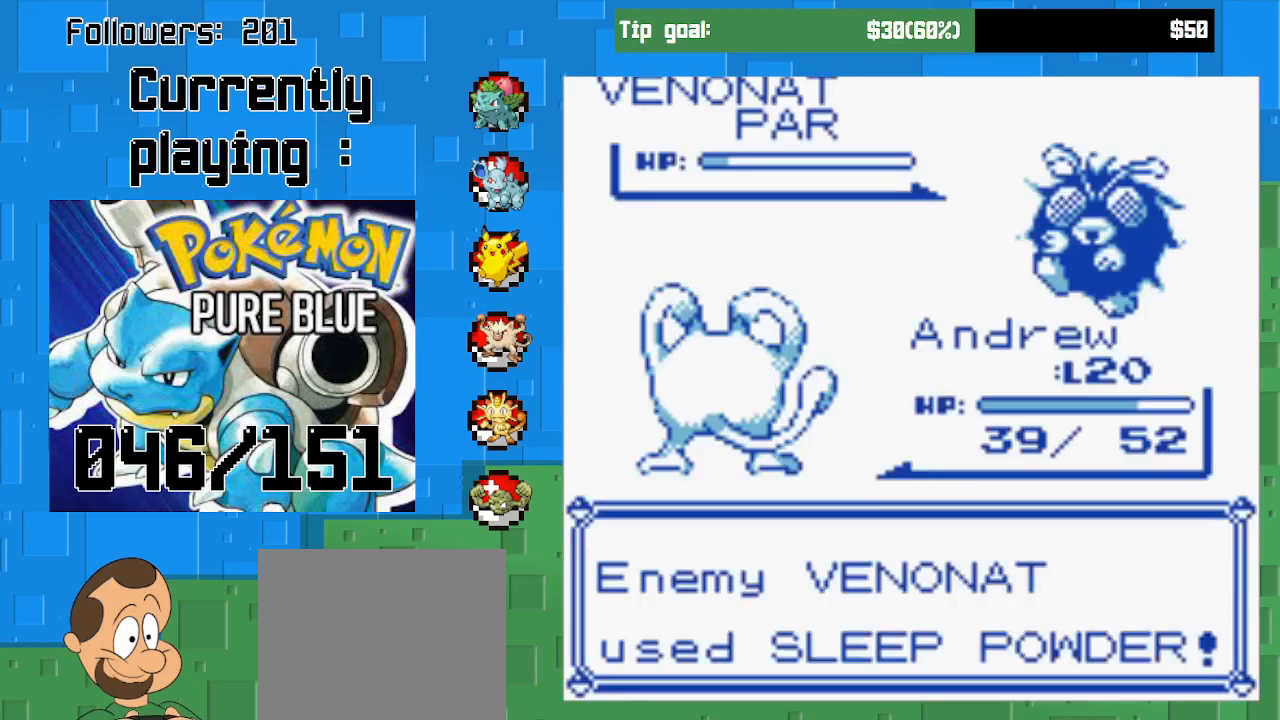
{"buttons": [], "right_stick": "center", "events": []}
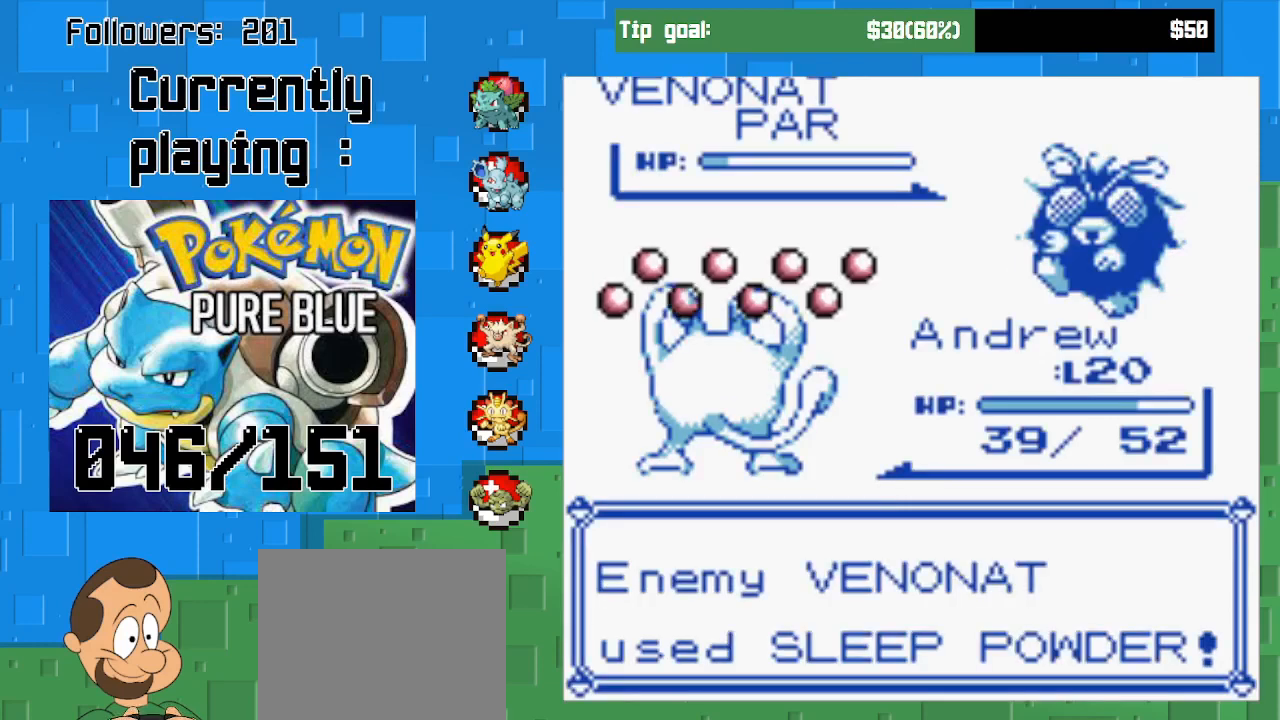
{"buttons": [], "right_stick": "center", "events": []}
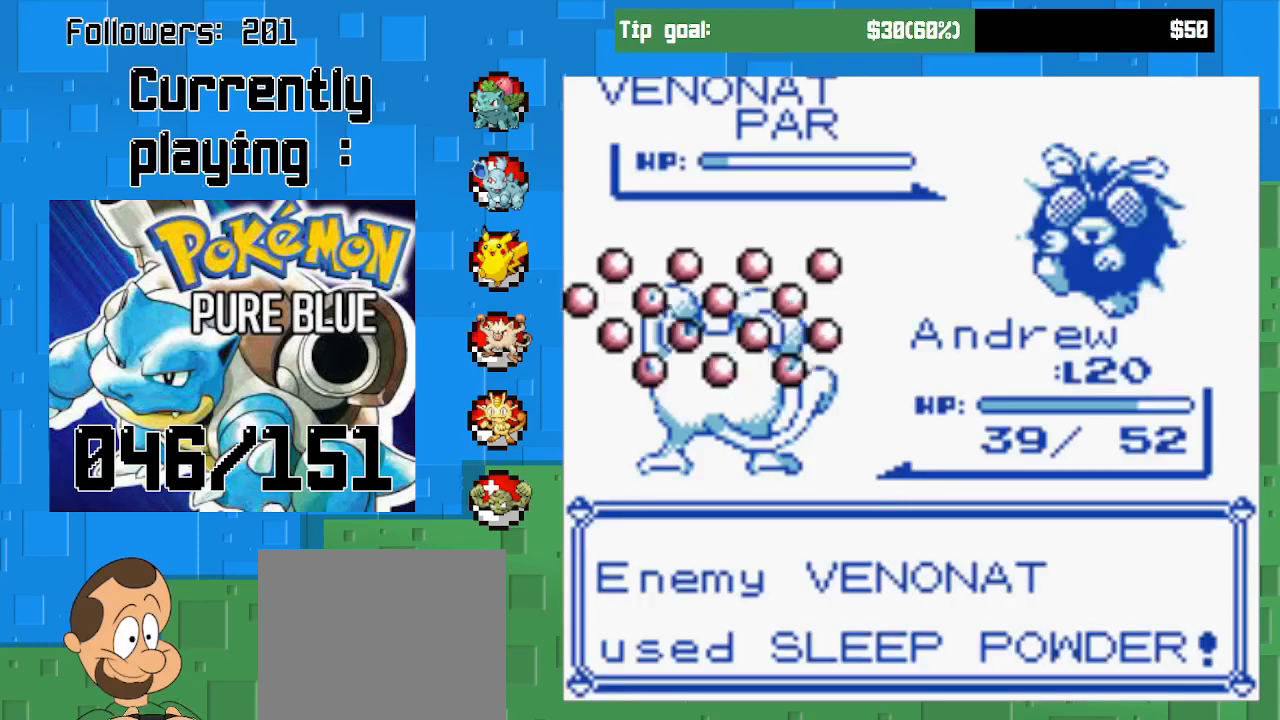
{"buttons": ["CIRCLE"], "right_stick": "center", "events": [[167, "CIRCLE", "down"], [333, "CIRCLE", "up"], [433, "CIRCLE", "down"]]}
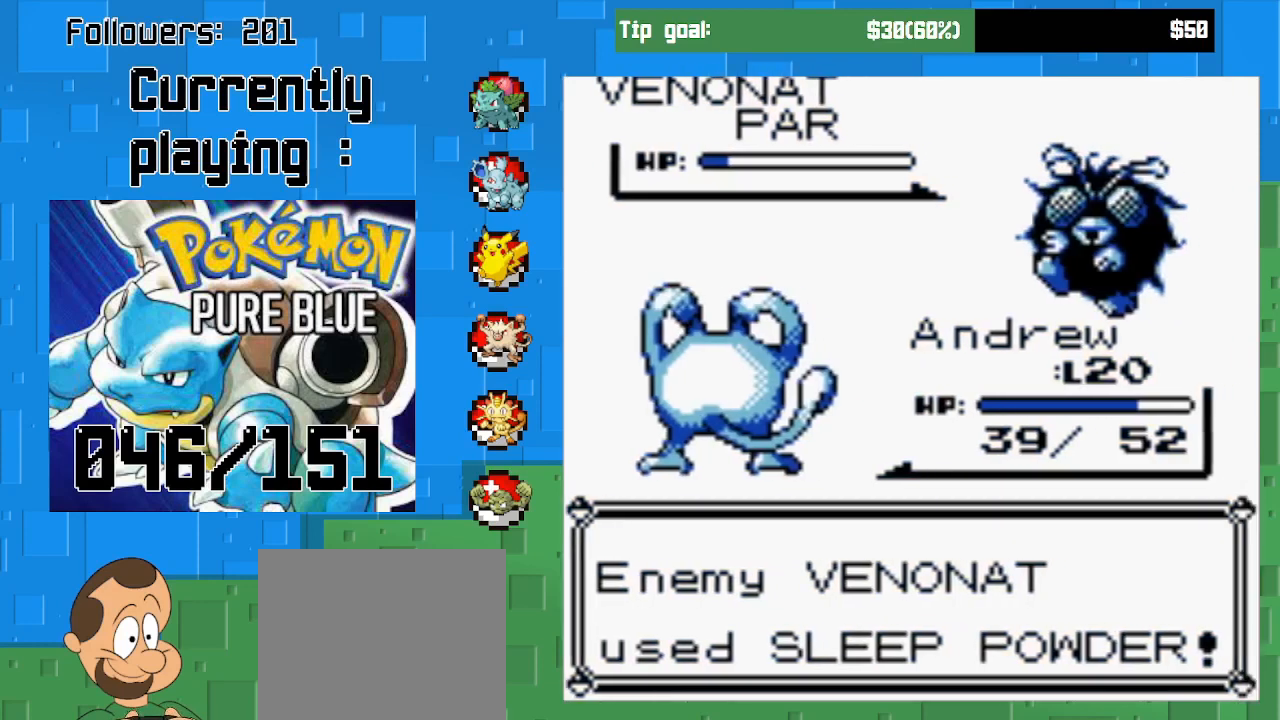
{"buttons": ["CIRCLE"], "right_stick": "center", "events": [[100, "CIRCLE", "up"], [433, "CIRCLE", "down"]]}
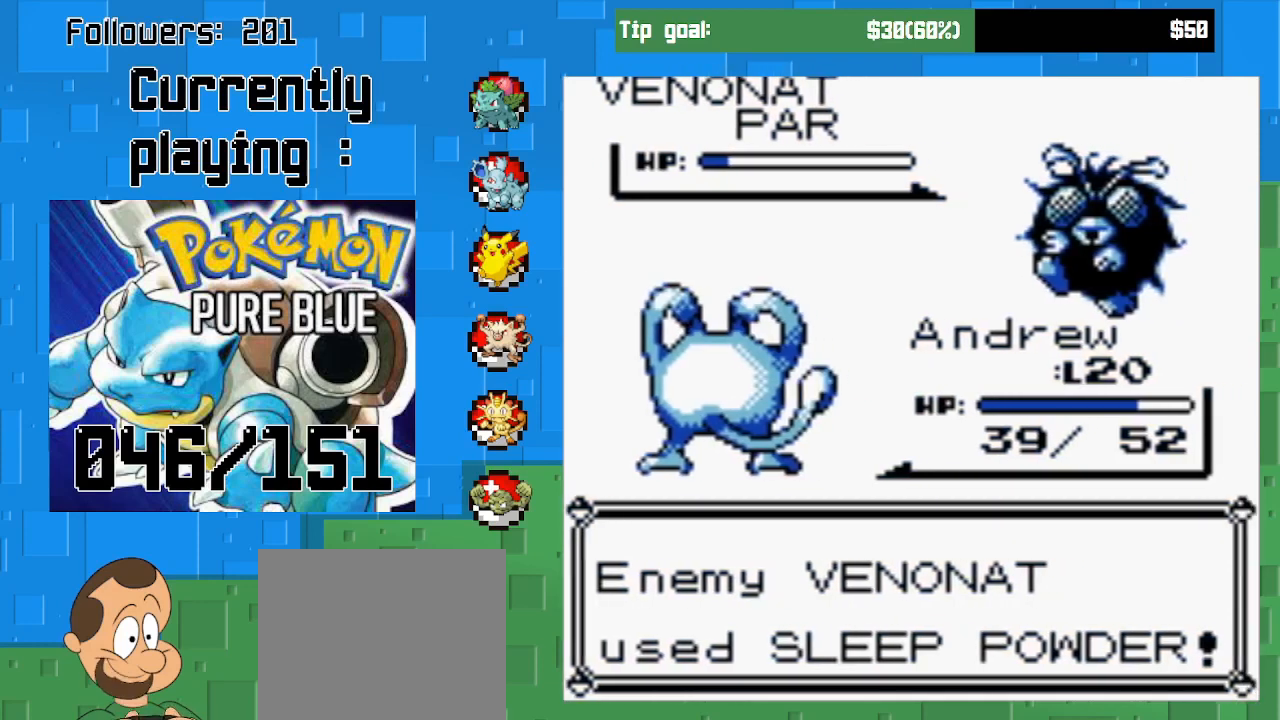
{"buttons": ["CIRCLE"], "right_stick": "center", "events": [[67, "CIRCLE", "up"], [200, "CIRCLE", "down"], [333, "CIRCLE", "up"], [433, "CIRCLE", "down"]]}
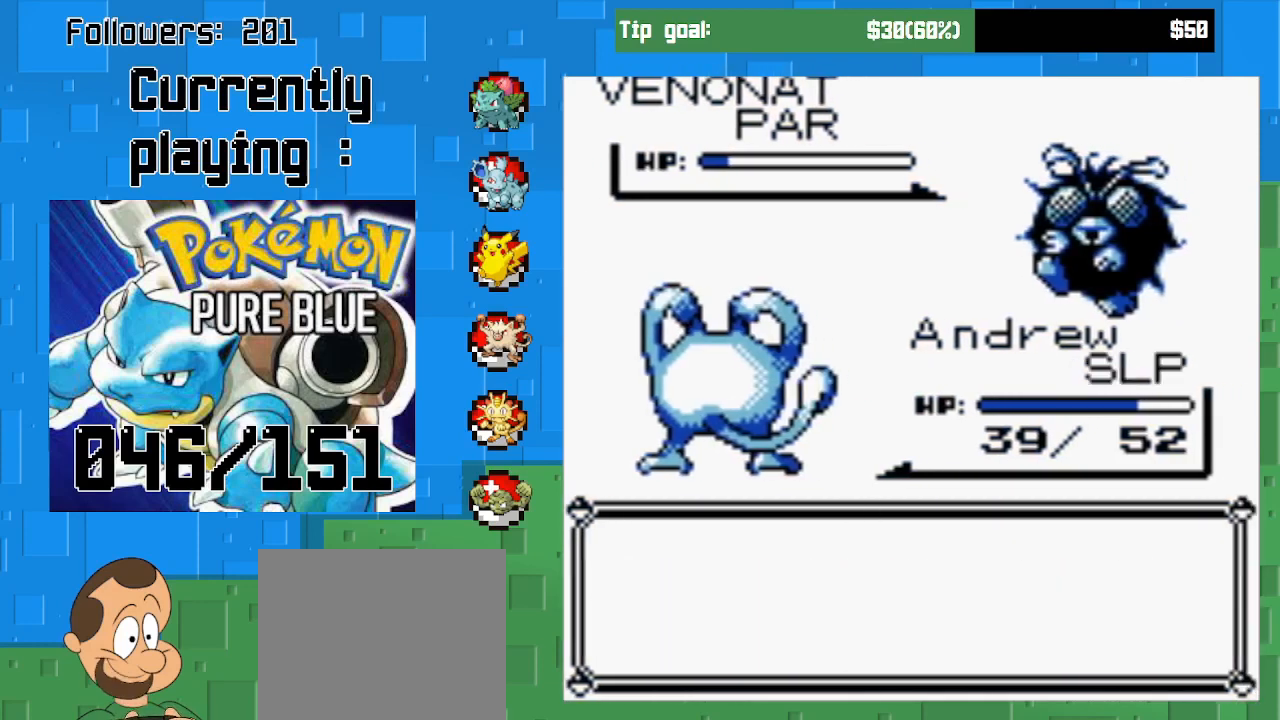
{"buttons": [], "right_stick": "center", "events": [[33, "CIRCLE", "up"], [100, "CIRCLE", "down"], [267, "CIRCLE", "up"], [300, "CIRCLE", "down"], [433, "CIRCLE", "up"]]}